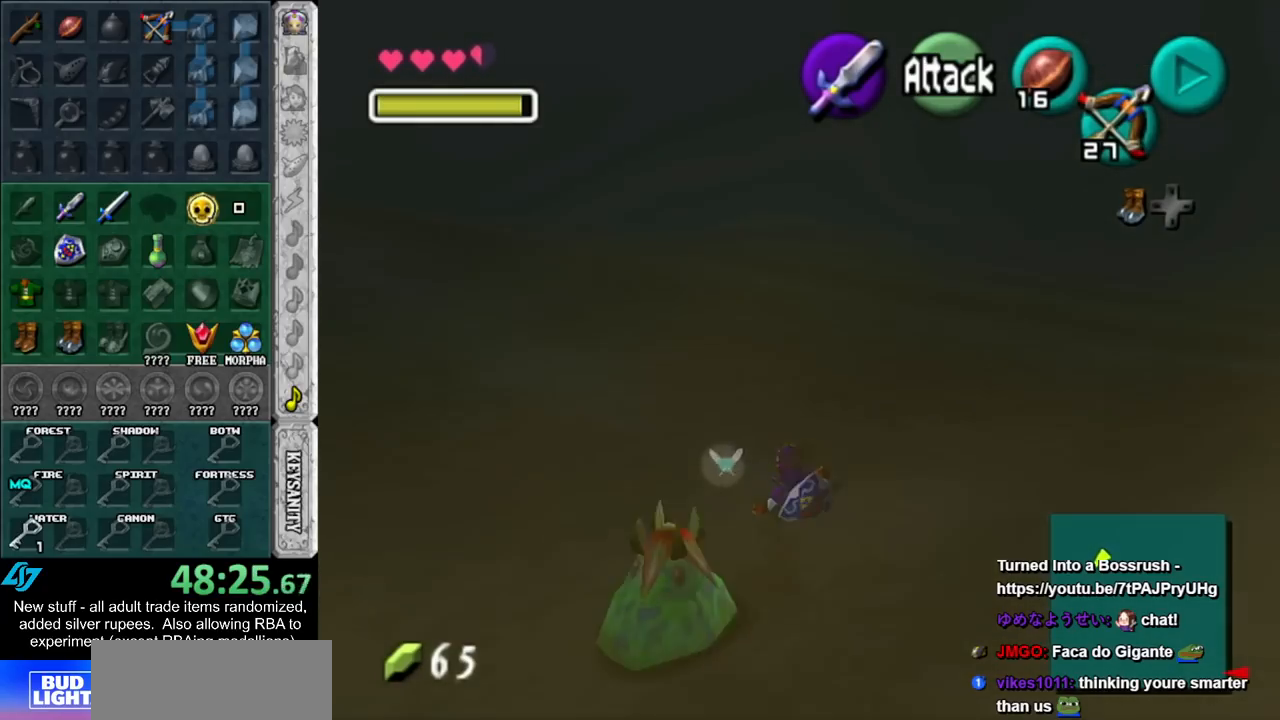
Gameplay with a controller (Nintendo layout); each line is a JSON object with the inputs held at the frame after it. "events" lists button and stick changes between this image and that frame as [ms after this image, input, new state], when the widget could be followed in between. Not read: L3 R3.
{"buttons": [], "left_stick": "up", "right_stick": "center", "events": [[200, "A", "down"], [400, "A", "up"]]}
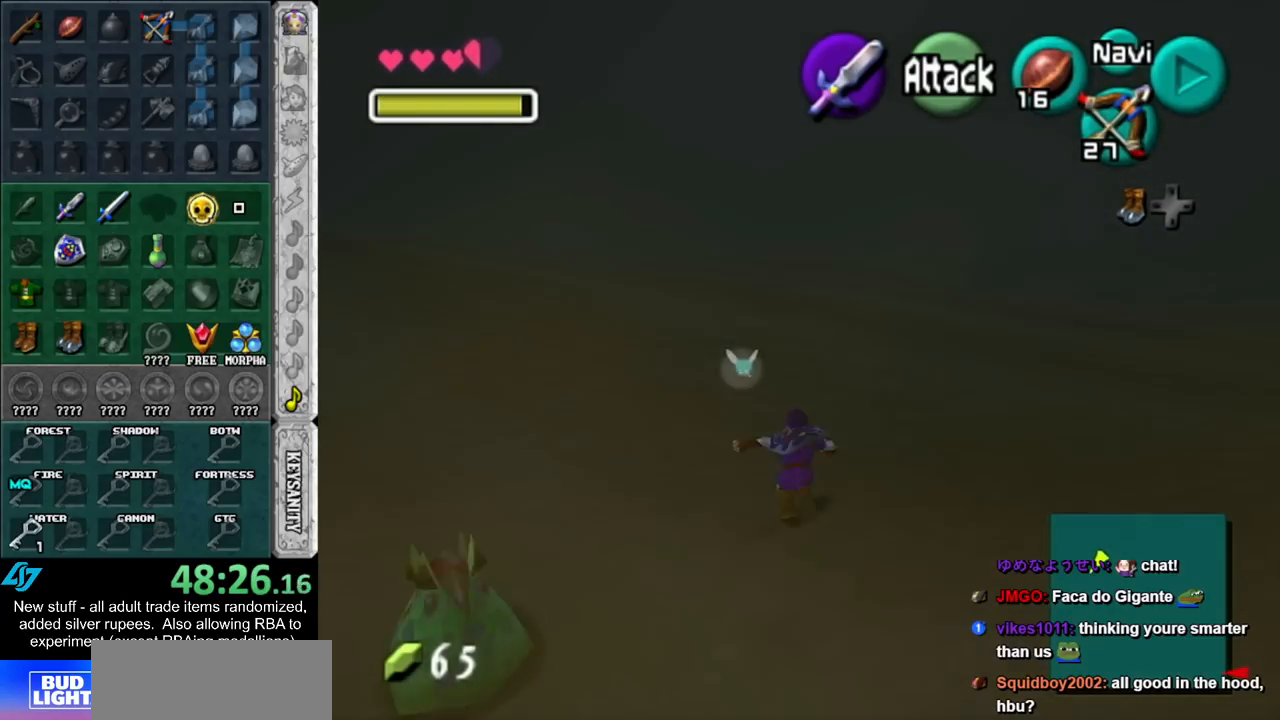
{"buttons": [], "left_stick": "up", "right_stick": "center", "events": []}
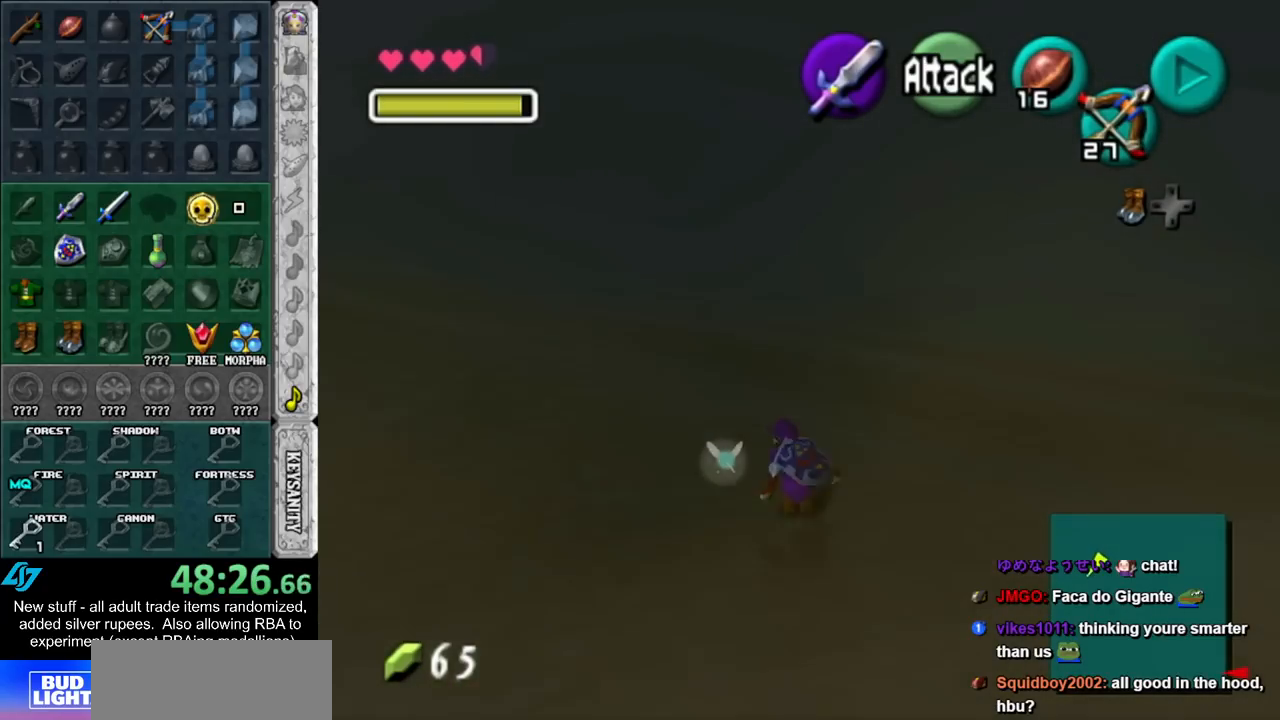
{"buttons": [], "left_stick": "up", "right_stick": "center", "events": [[17, "A", "down"], [167, "A", "up"]]}
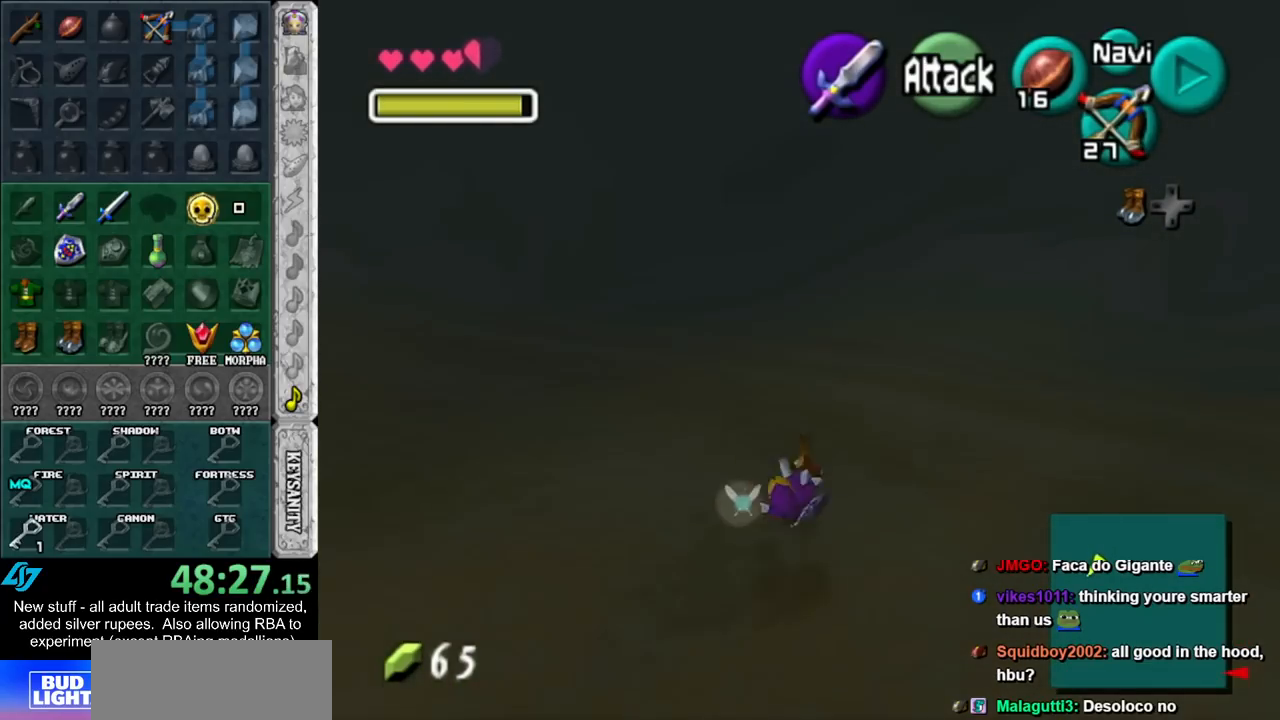
{"buttons": ["A"], "left_stick": "up", "right_stick": "center", "events": [[367, "A", "down"]]}
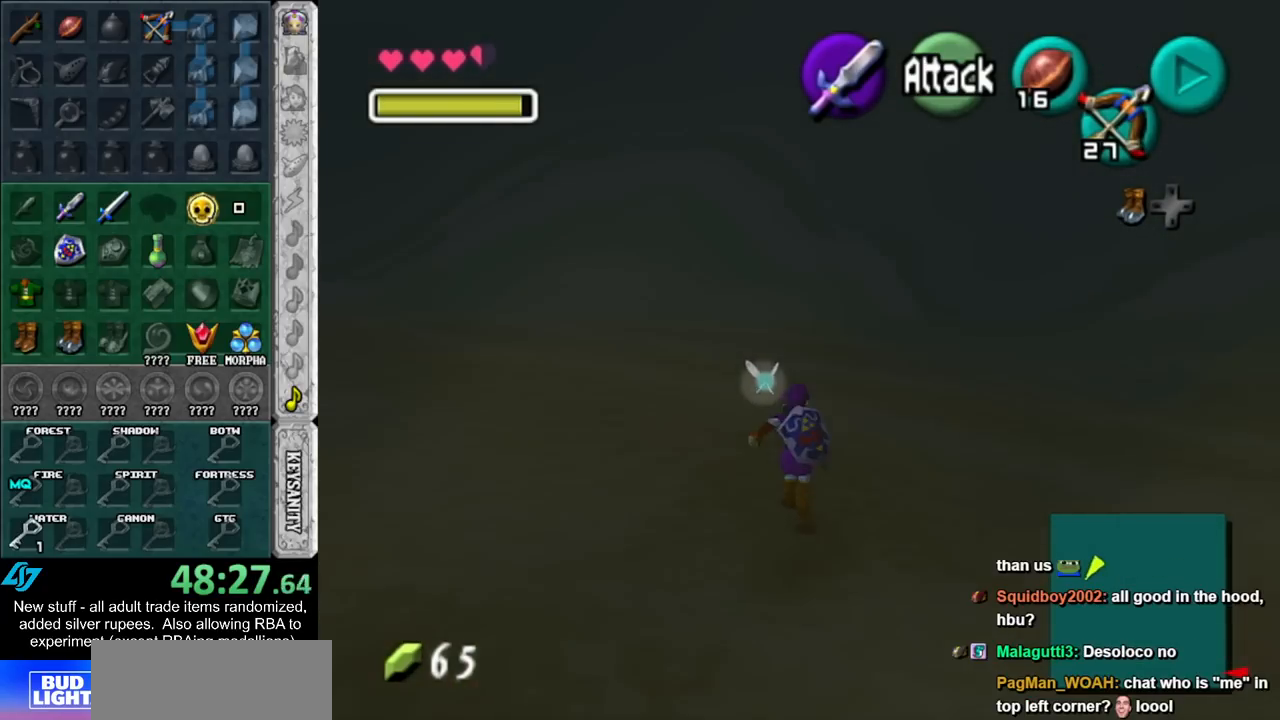
{"buttons": [], "left_stick": "up", "right_stick": "center", "events": [[17, "A", "up"]]}
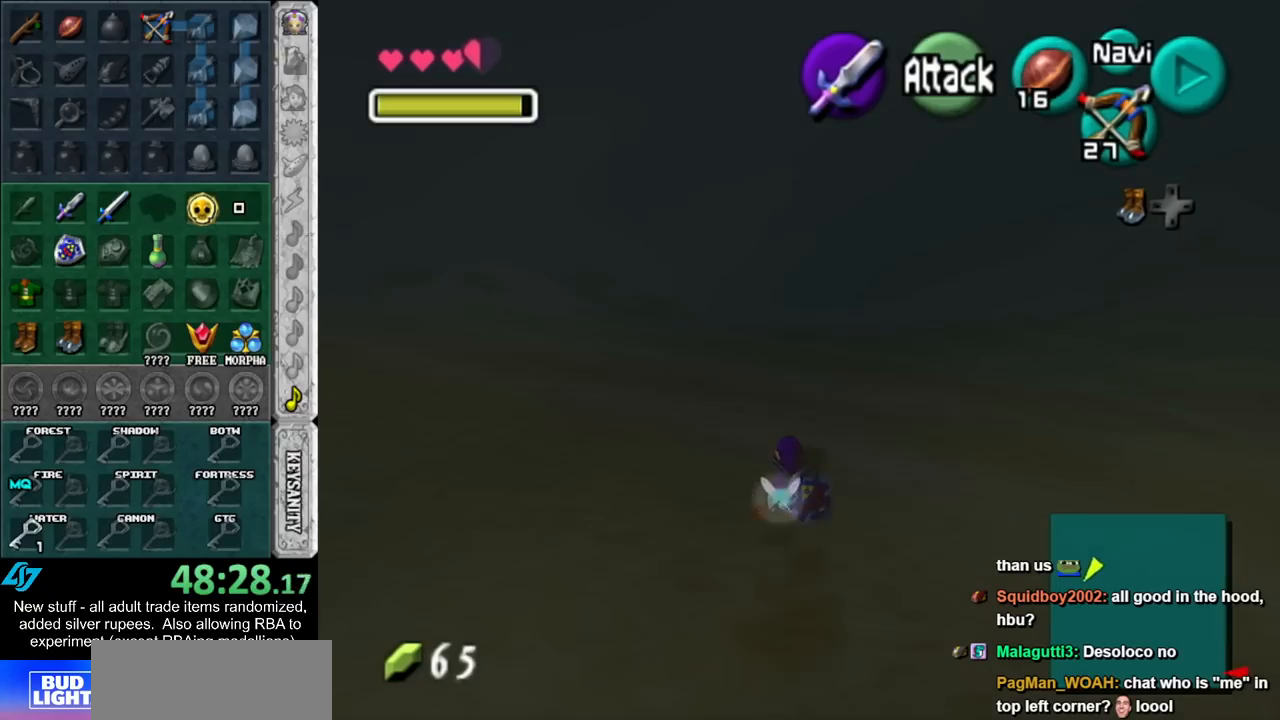
{"buttons": [], "left_stick": "up", "right_stick": "center", "events": [[133, "A", "down"], [300, "A", "up"]]}
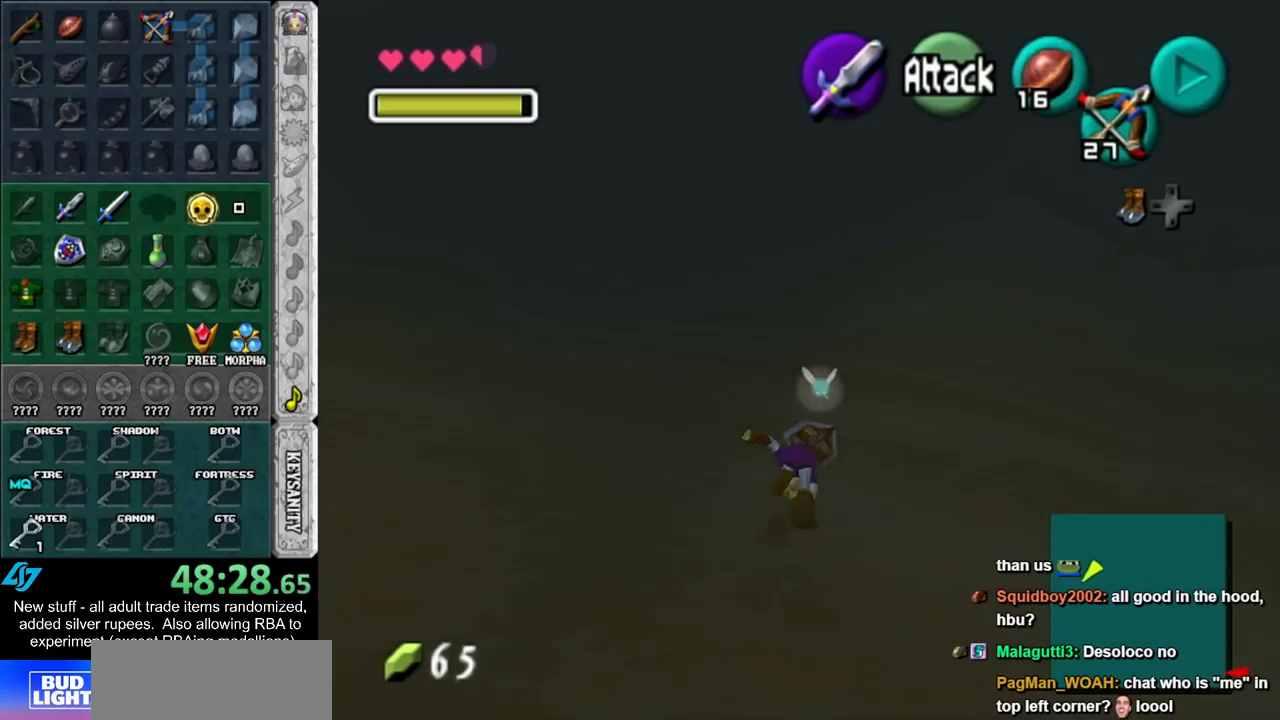
{"buttons": ["A"], "left_stick": "up", "right_stick": "center", "events": [[450, "A", "down"]]}
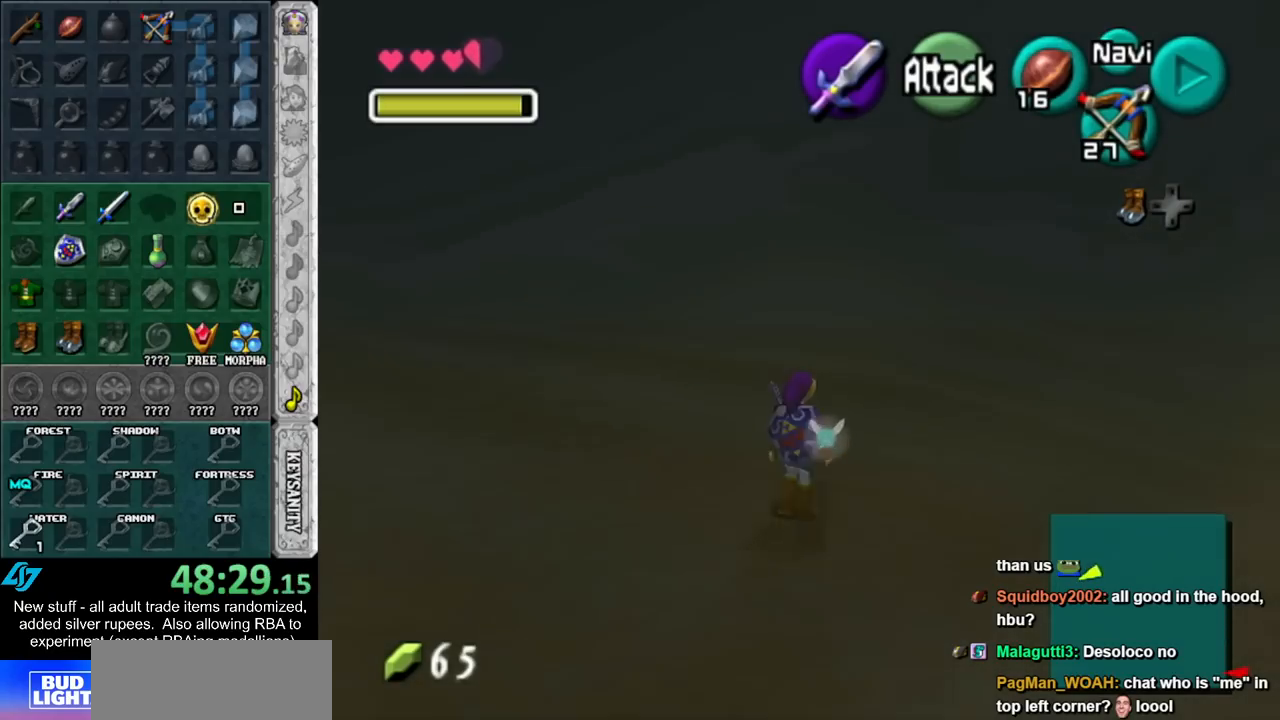
{"buttons": [], "left_stick": "up", "right_stick": "center", "events": [[17, "L1", "down"], [117, "A", "up"], [267, "L1", "up"]]}
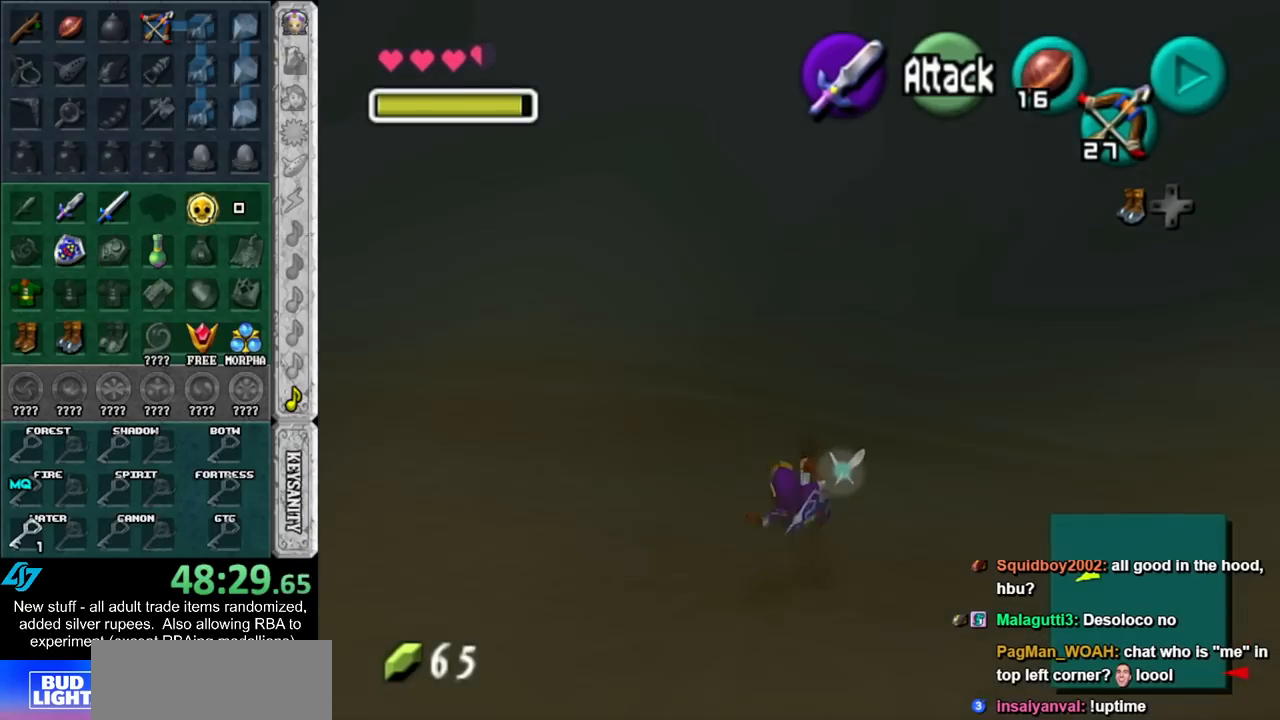
{"buttons": ["A"], "left_stick": "up", "right_stick": "center", "events": [[300, "A", "down"]]}
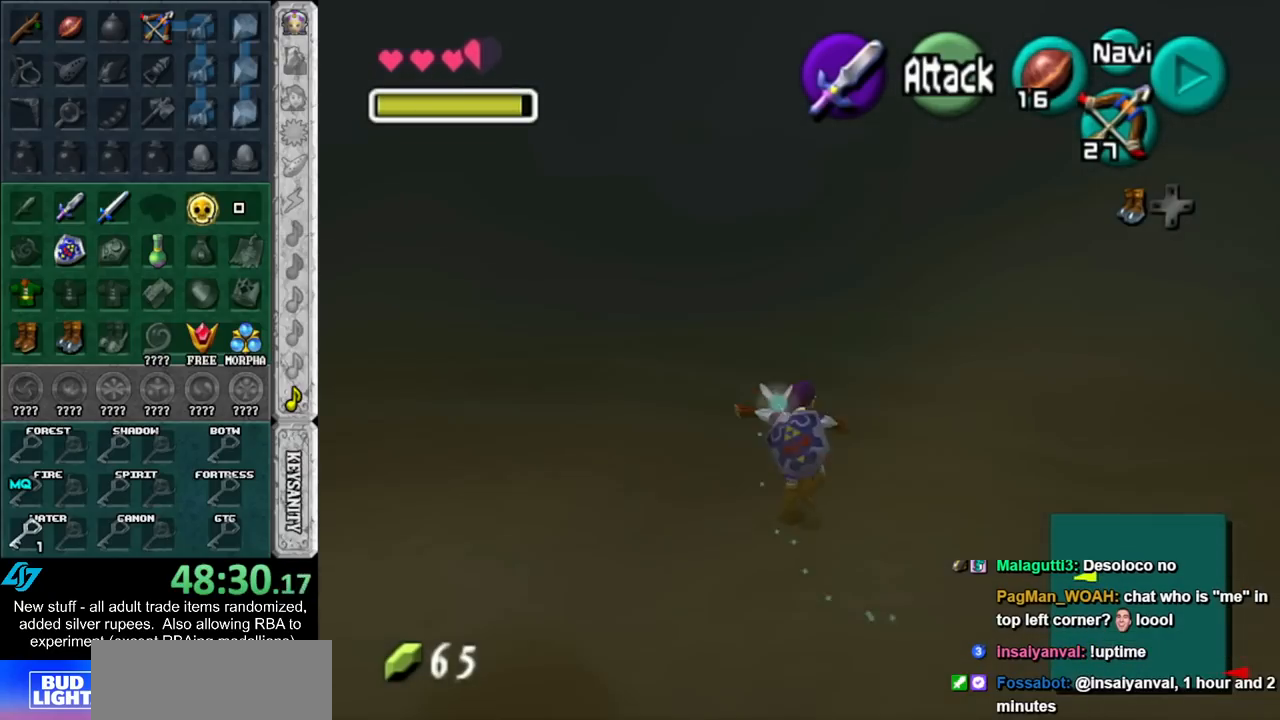
{"buttons": [], "left_stick": "center", "right_stick": "center", "events": [[17, "A", "up"], [450, "left_stick", "center"]]}
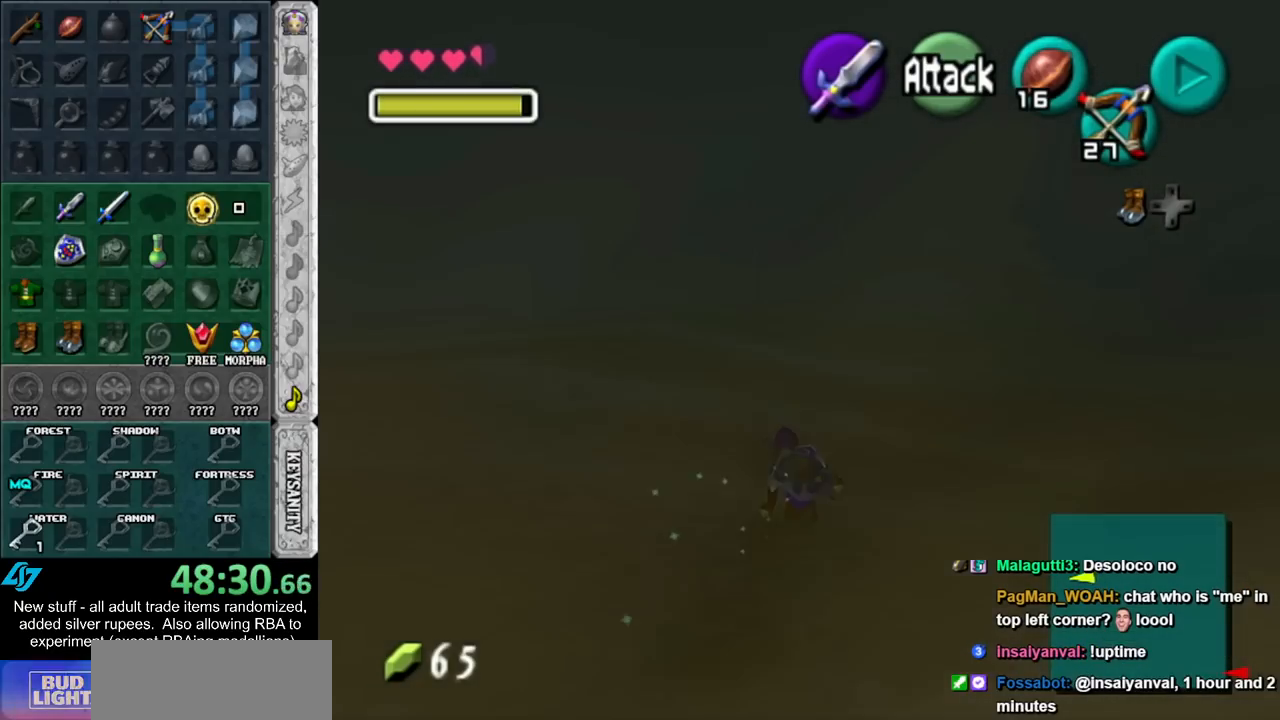
{"buttons": ["L1"], "left_stick": "down", "right_stick": "center", "events": [[17, "left_stick", "down"], [117, "L1", "down"]]}
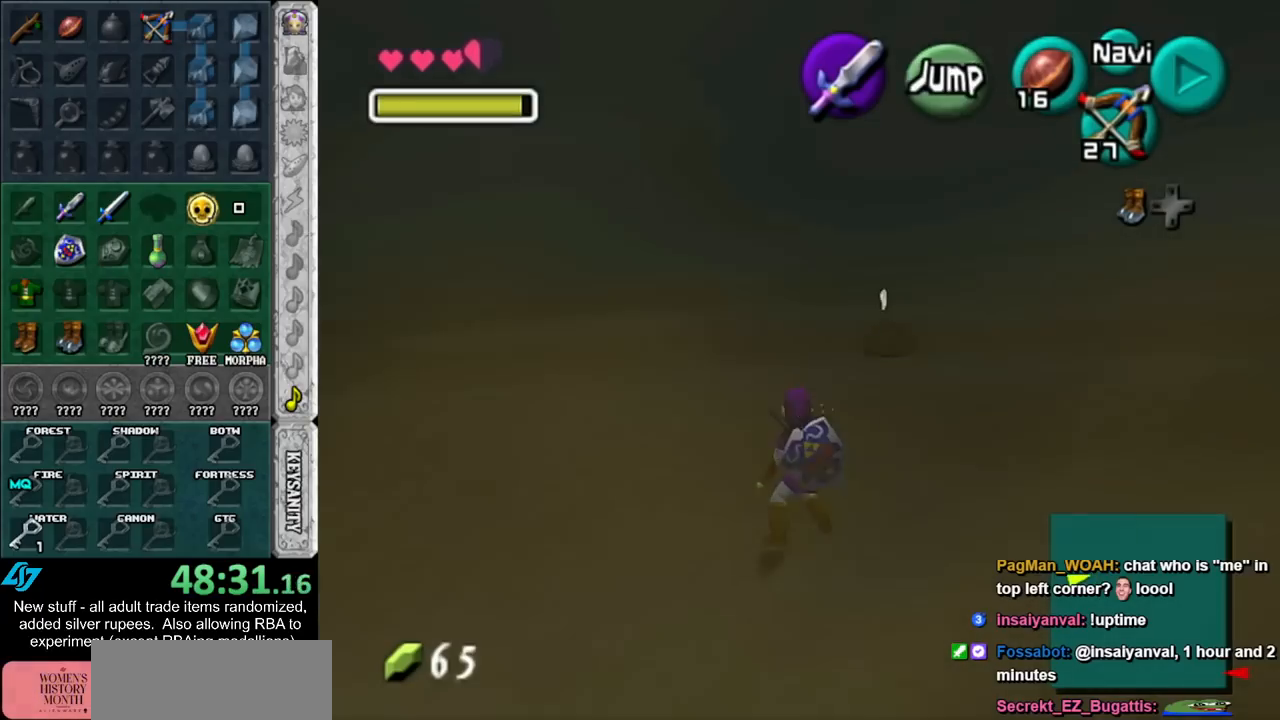
{"buttons": ["L1"], "left_stick": "down", "right_stick": "center", "events": []}
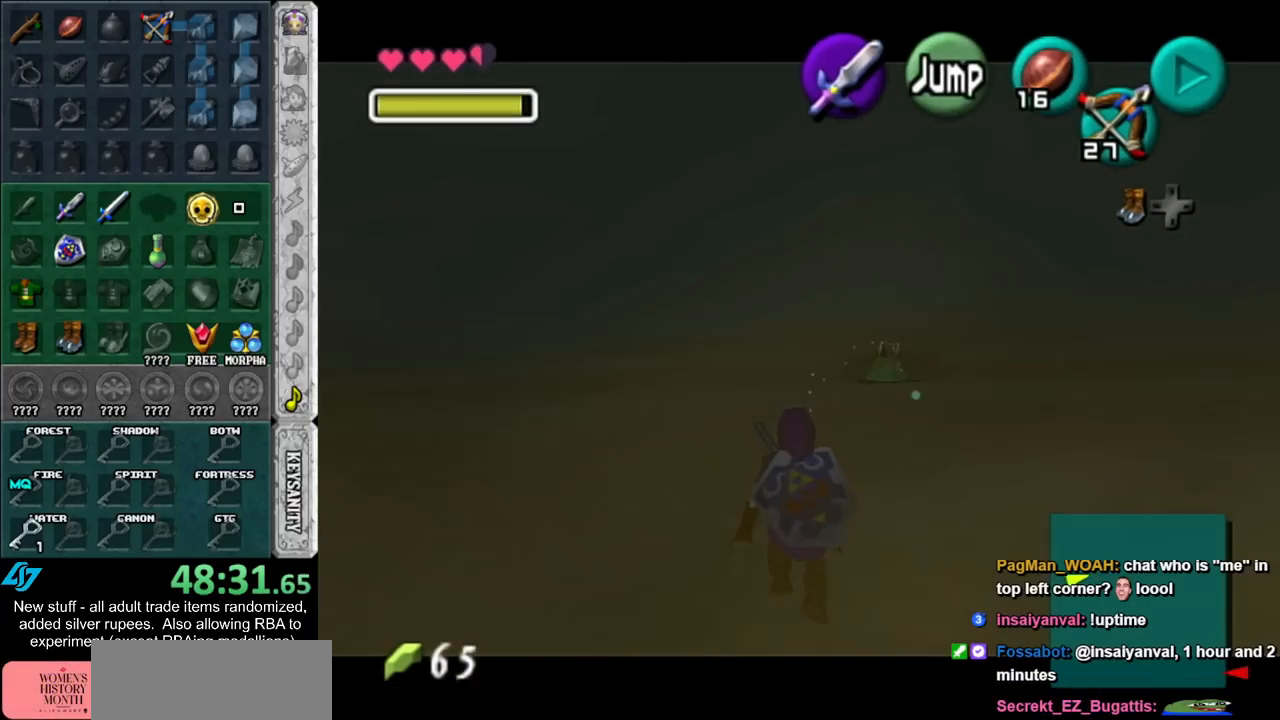
{"buttons": ["L1"], "left_stick": "down", "right_stick": "center", "events": []}
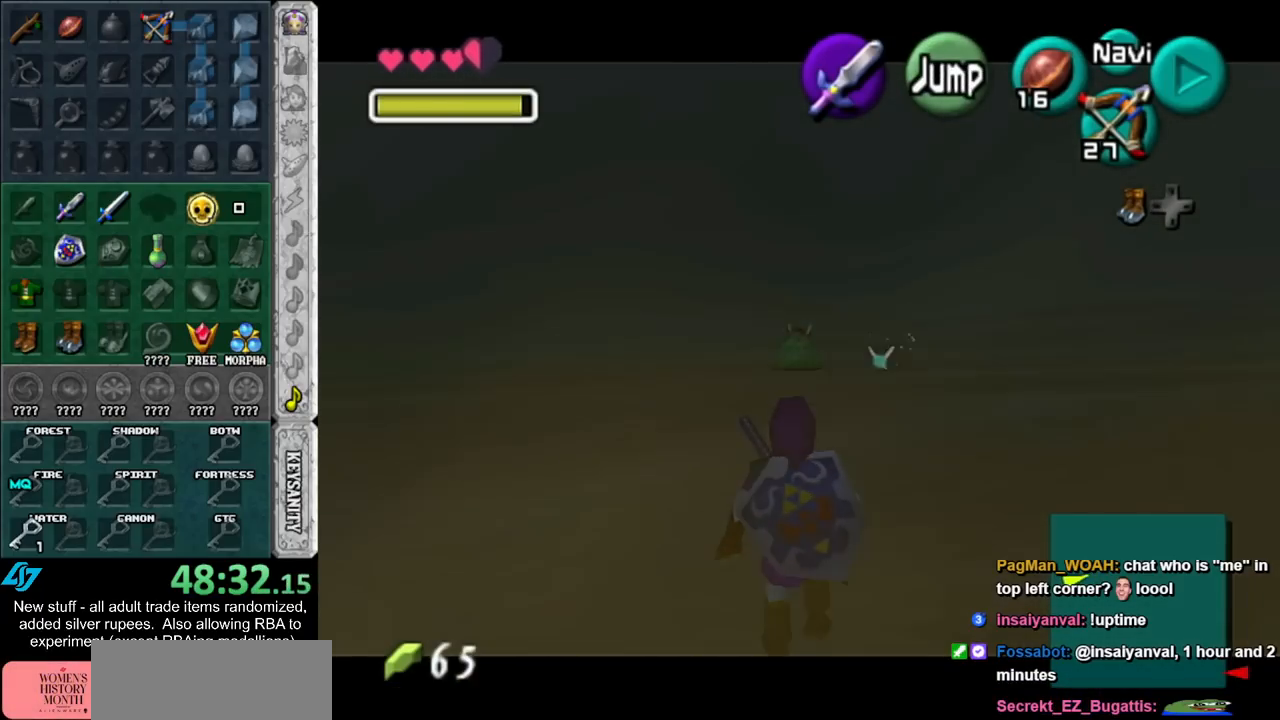
{"buttons": ["L1"], "left_stick": "down", "right_stick": "center", "events": []}
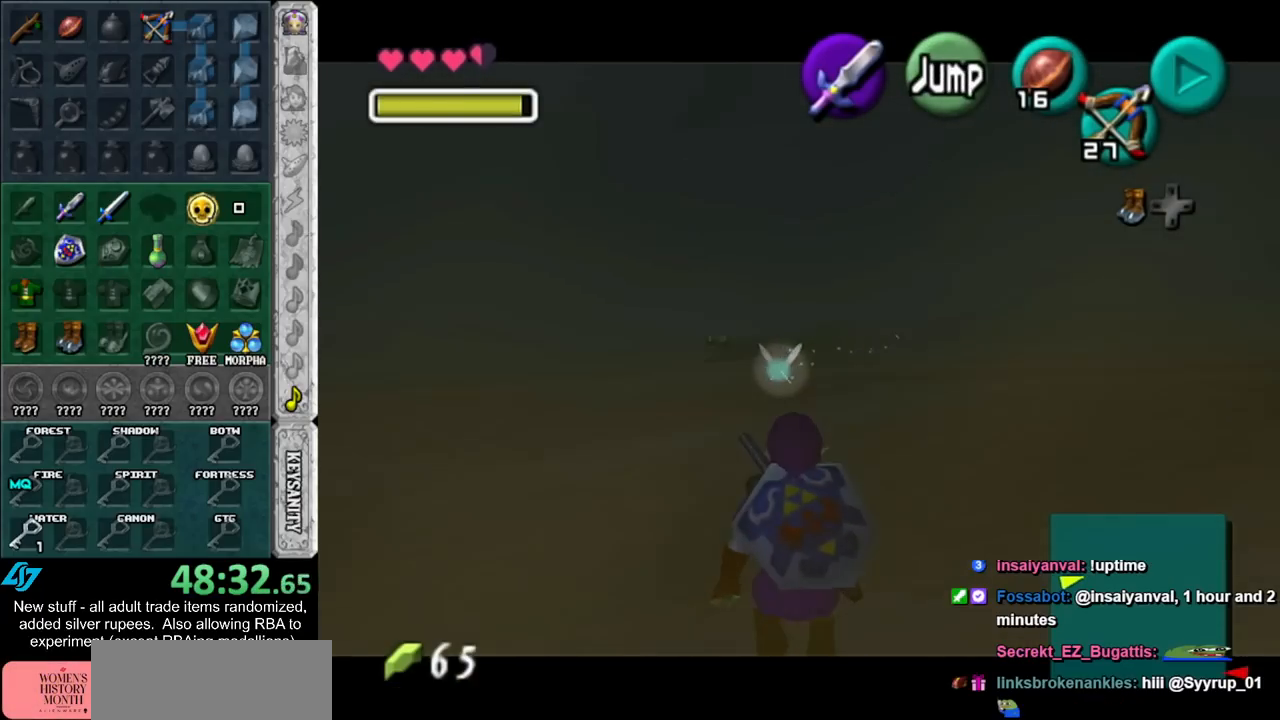
{"buttons": ["L1"], "left_stick": "down", "right_stick": "center", "events": []}
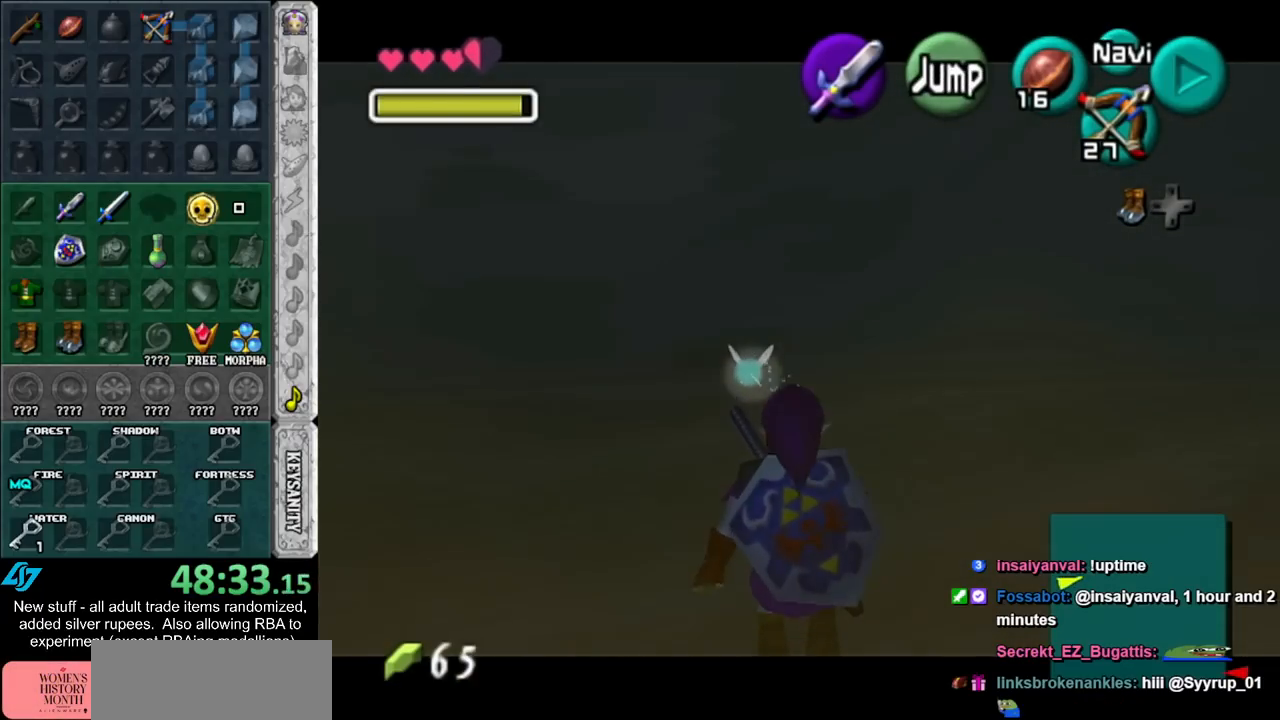
{"buttons": ["L1"], "left_stick": "down", "right_stick": "center", "events": []}
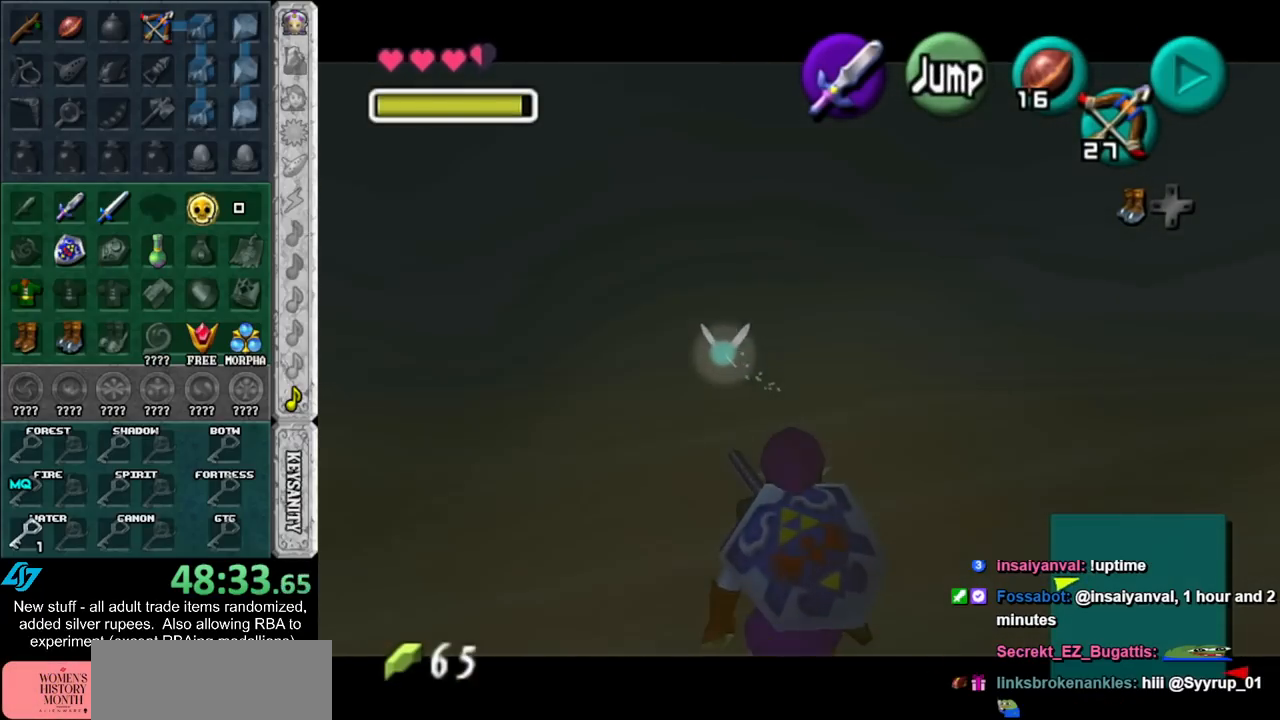
{"buttons": ["L1"], "left_stick": "down", "right_stick": "center", "events": []}
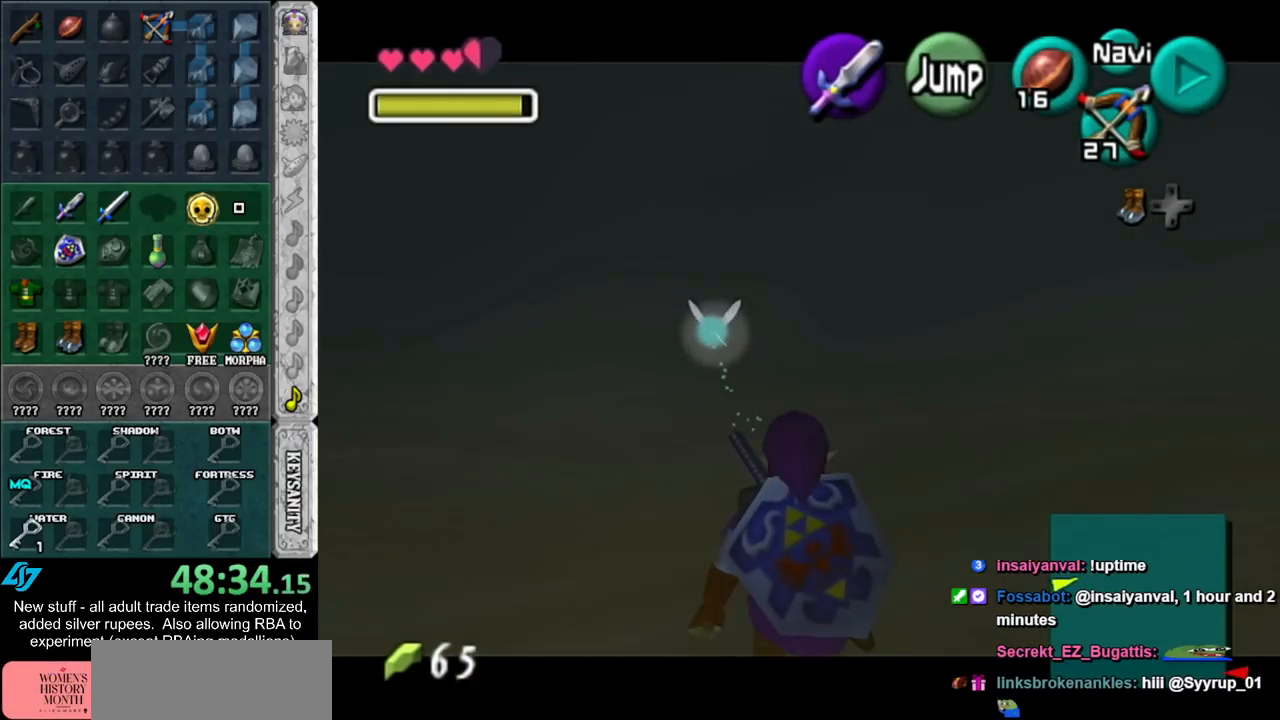
{"buttons": ["L1"], "left_stick": "down", "right_stick": "center", "events": []}
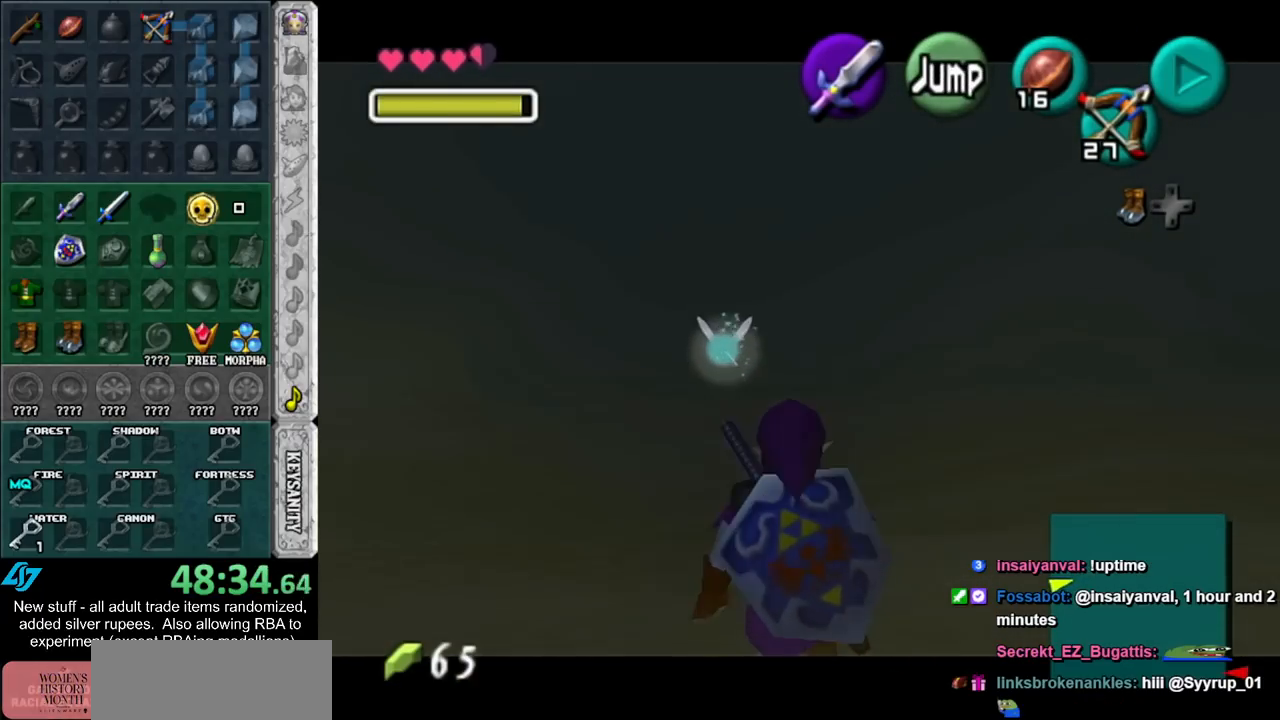
{"buttons": ["L1"], "left_stick": "down", "right_stick": "center", "events": []}
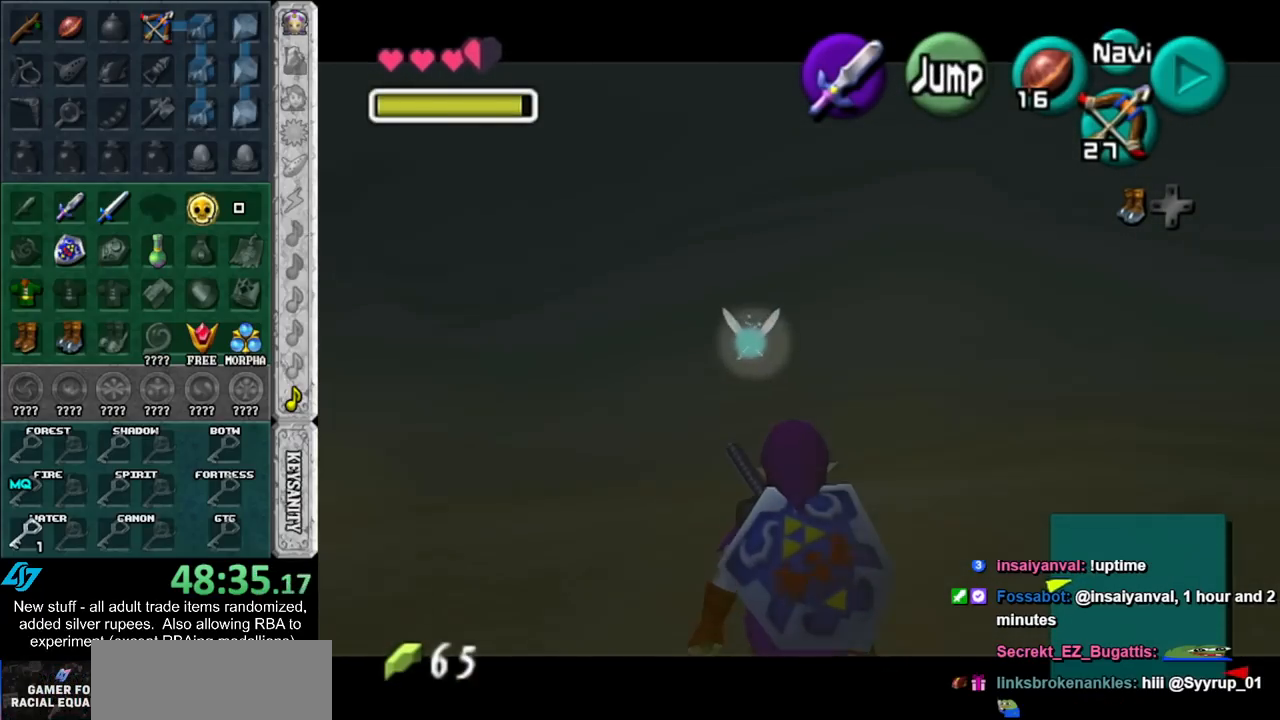
{"buttons": ["L1"], "left_stick": "down", "right_stick": "center", "events": []}
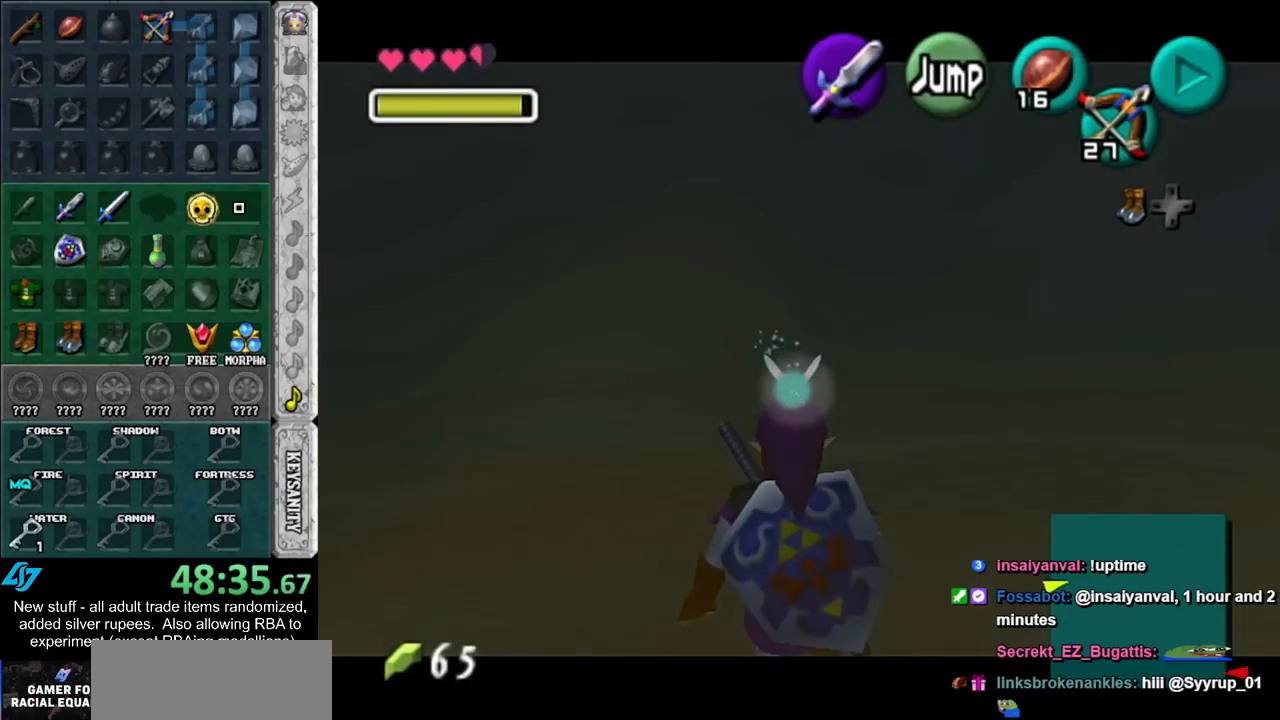
{"buttons": ["L1"], "left_stick": "down", "right_stick": "center", "events": [[200, "R1", "down"], [267, "R1", "up"]]}
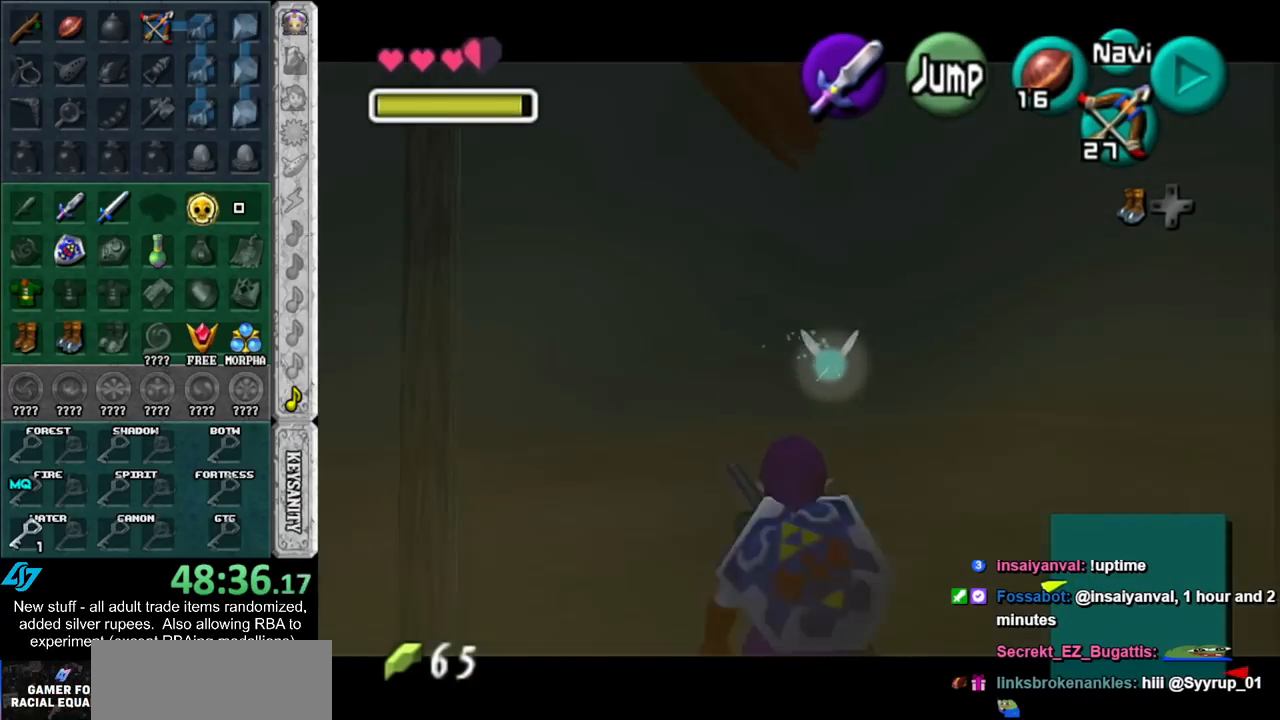
{"buttons": ["L1", "R1"], "left_stick": "down", "right_stick": "center", "events": [[17, "R1", "down"], [183, "R1", "up"], [233, "R1", "down"], [367, "R1", "up"], [417, "R1", "down"]]}
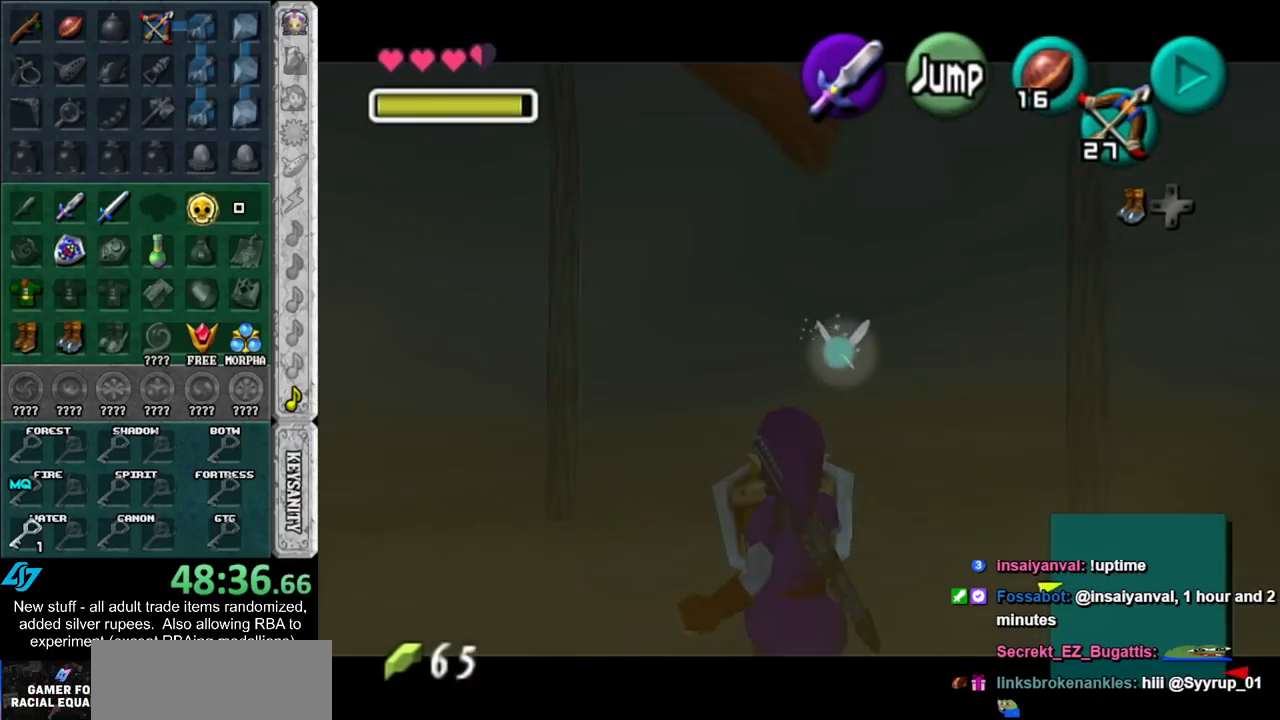
{"buttons": ["L1", "R1"], "left_stick": "down", "right_stick": "center", "events": [[50, "R1", "up"], [117, "R1", "down"], [233, "R1", "up"], [300, "R1", "down"], [417, "R1", "up"], [483, "R1", "down"]]}
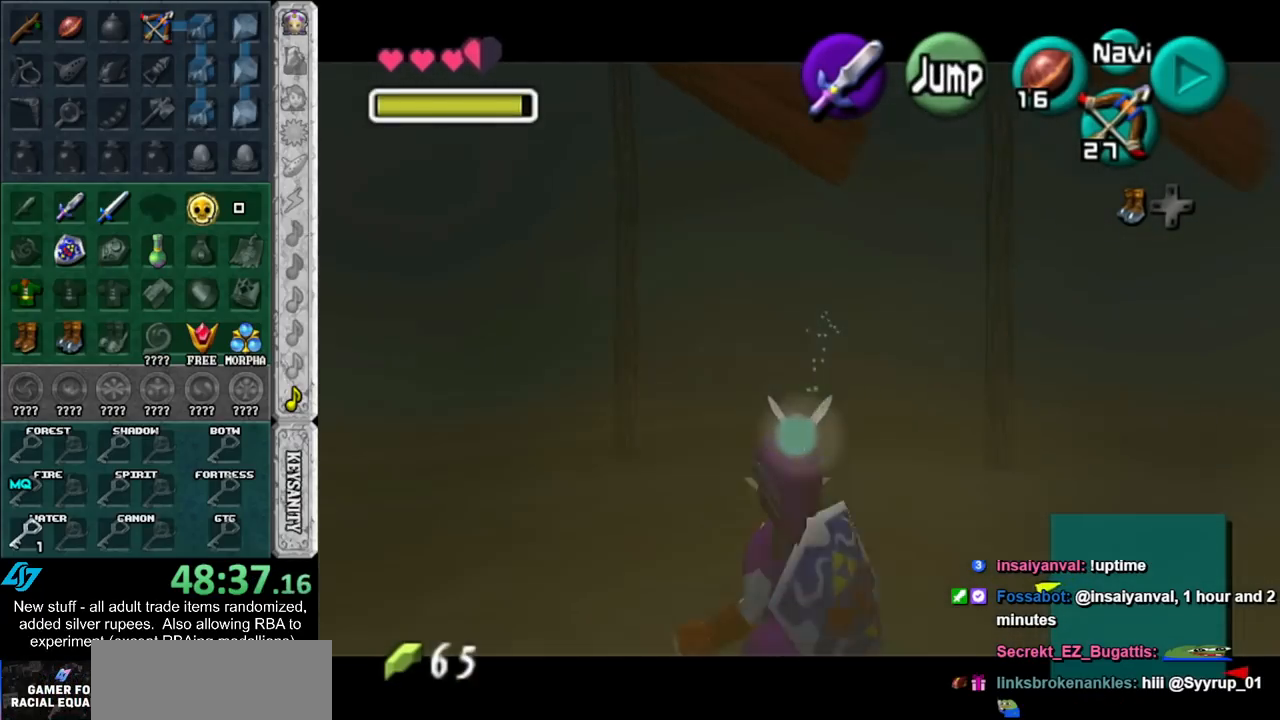
{"buttons": ["L1"], "left_stick": "down", "right_stick": "center", "events": [[117, "R1", "up"], [167, "R1", "down"], [300, "R1", "up"], [383, "R1", "down"], [483, "R1", "up"]]}
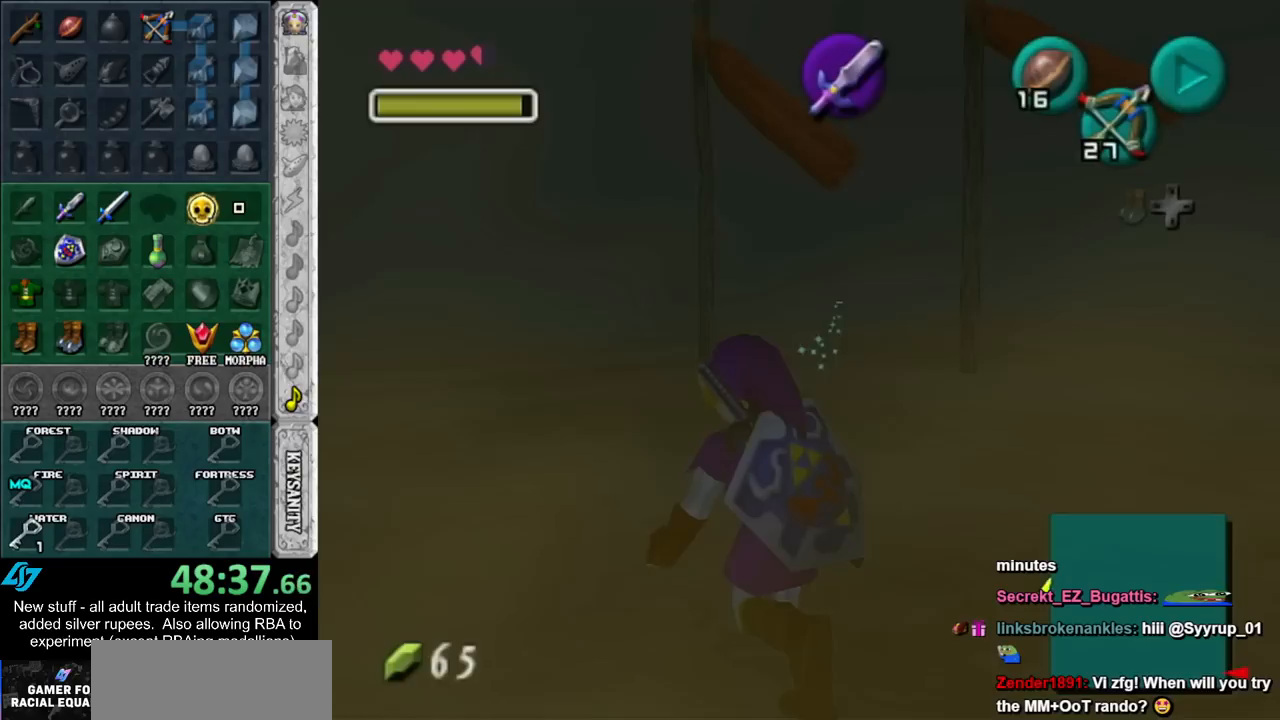
{"buttons": ["L1"], "left_stick": "down", "right_stick": "center", "events": [[50, "R1", "down"], [167, "R1", "up"]]}
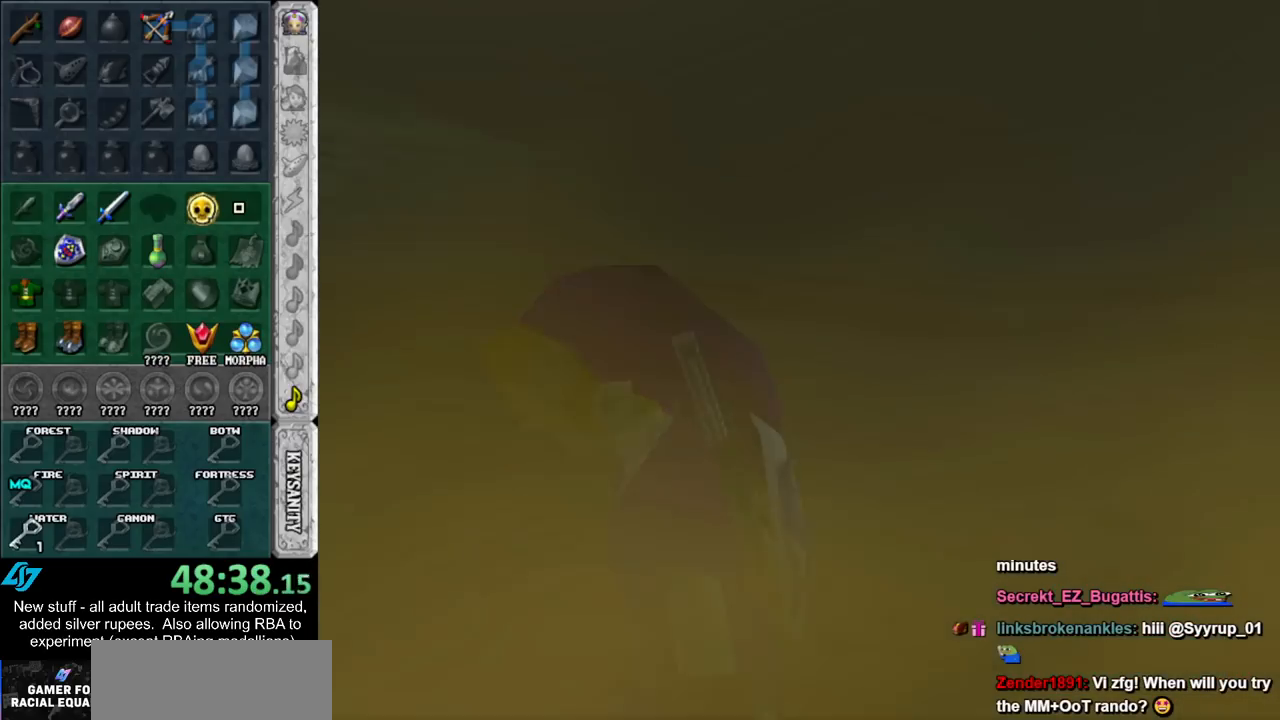
{"buttons": [], "left_stick": "center", "right_stick": "center", "events": [[200, "L1", "up"], [200, "left_stick", "center"]]}
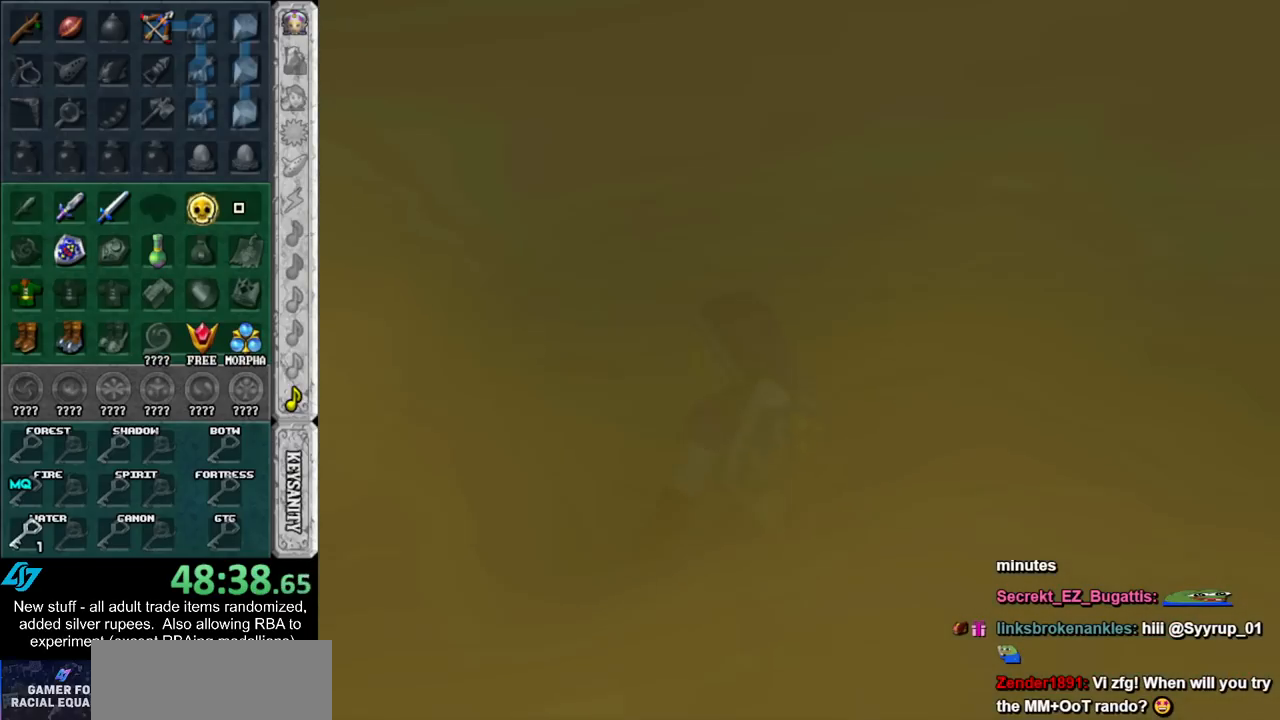
{"buttons": [], "left_stick": "up", "right_stick": "center", "events": [[117, "left_stick", "up"]]}
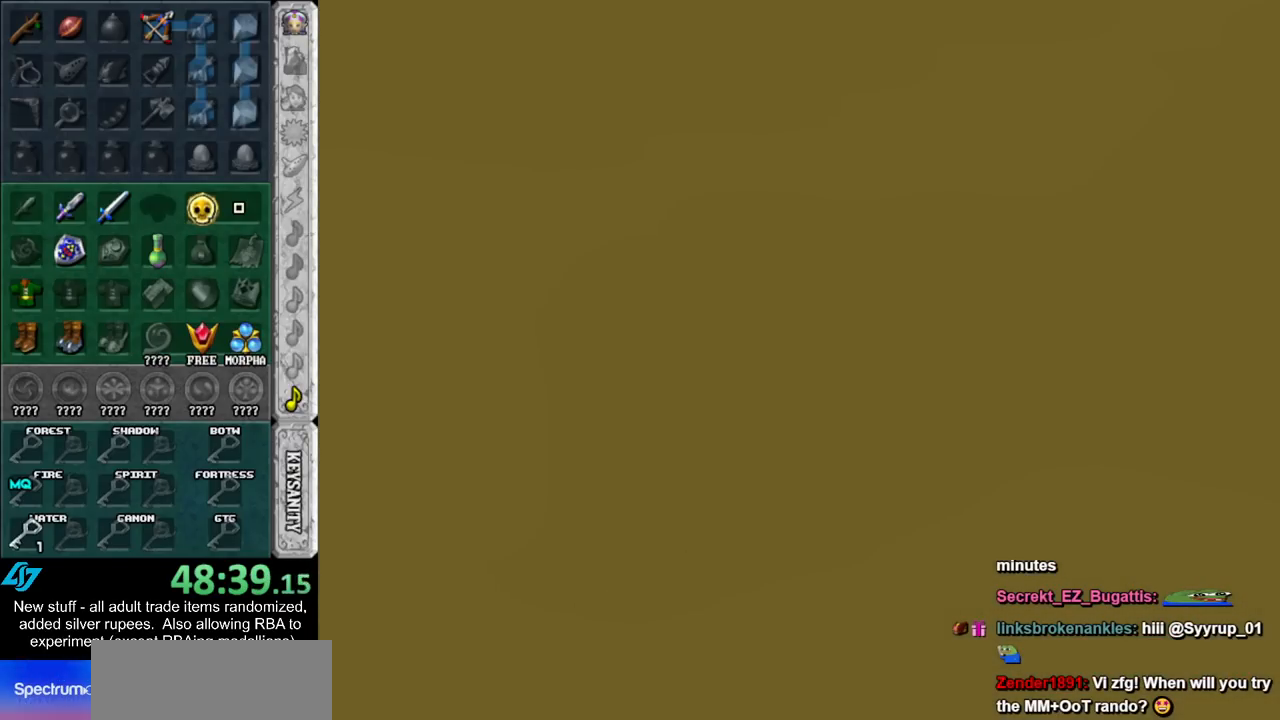
{"buttons": [], "left_stick": "up", "right_stick": "center", "events": []}
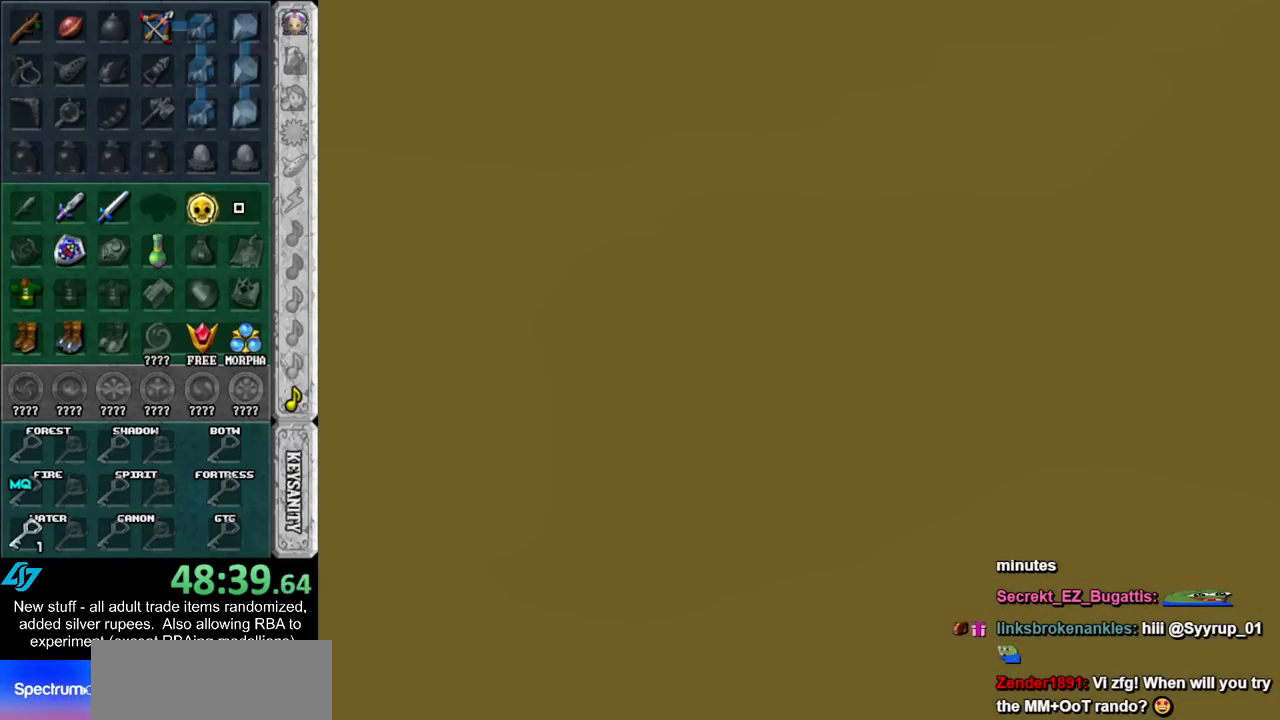
{"buttons": [], "left_stick": "up-right", "right_stick": "center", "events": [[483, "left_stick", "up-right"]]}
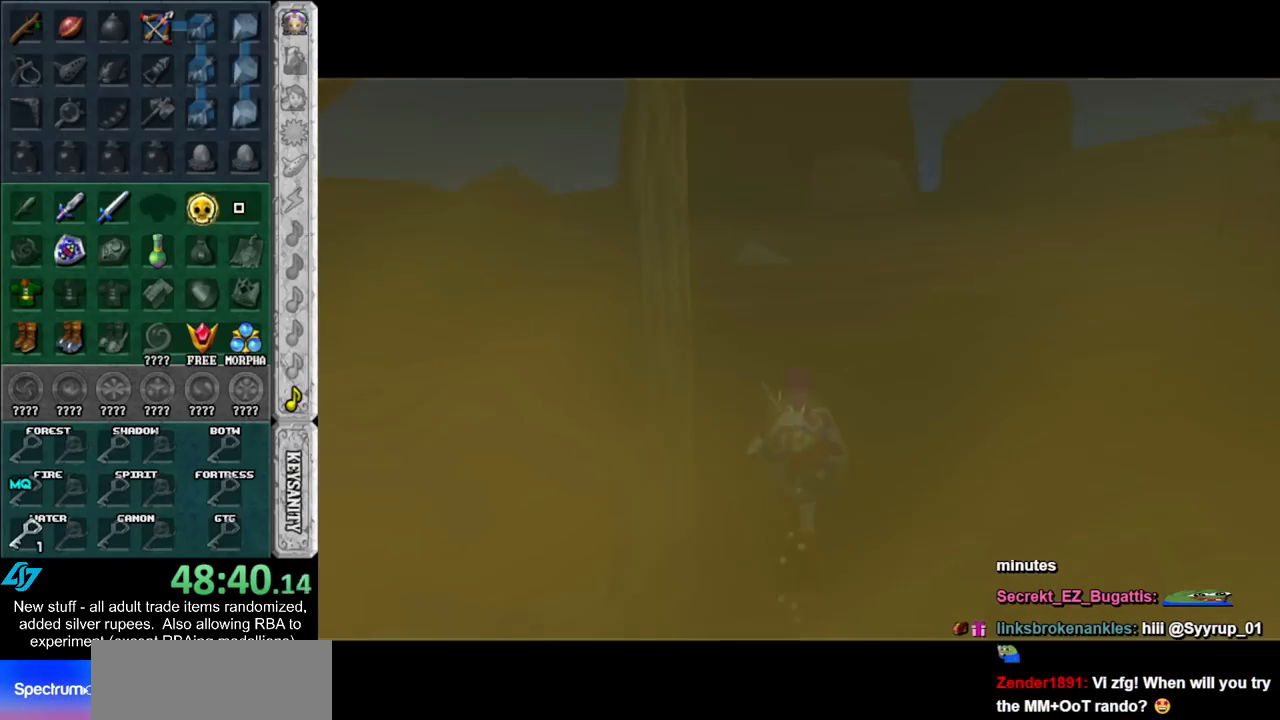
{"buttons": ["A"], "left_stick": "up-right", "right_stick": "center", "events": [[200, "A", "down"], [333, "A", "up"], [383, "A", "down"]]}